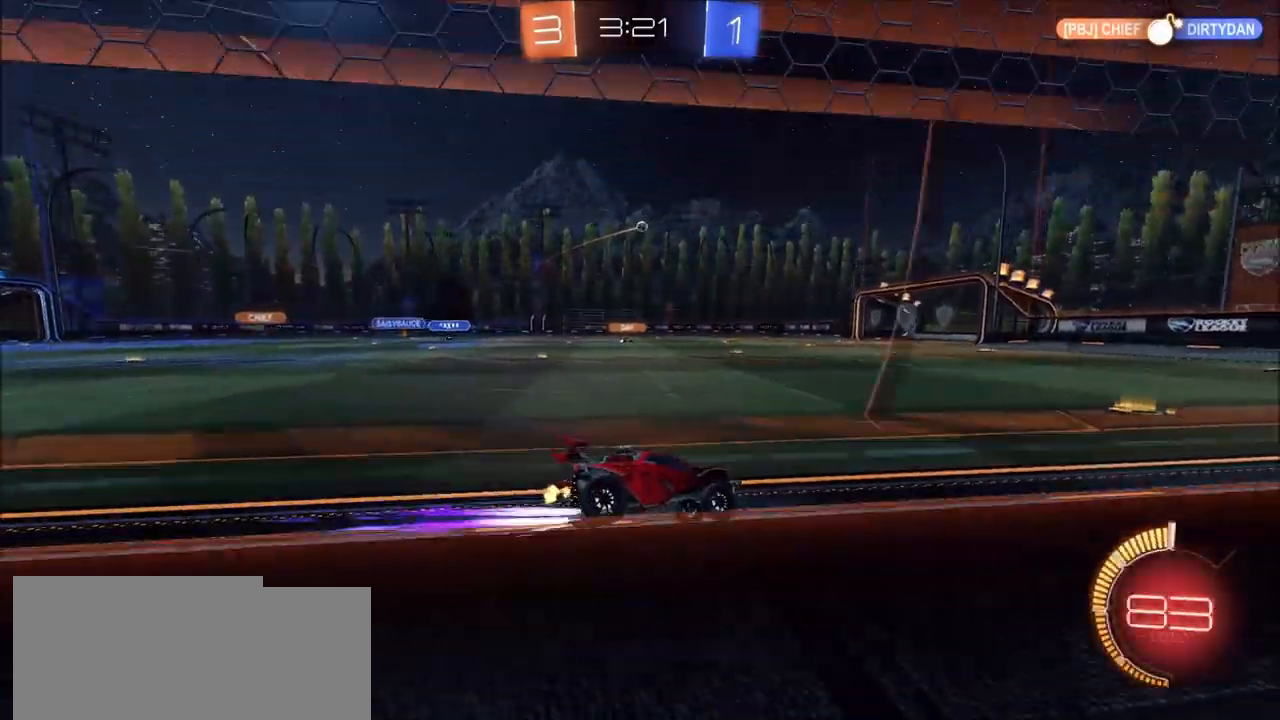
Gameplay with a controller (PlayStation layout); each line is a JSON object with the inputs held at the frame after it. "events" lists button and stick changes between this image and that frame as [ms after this image, input, new state], when the widget could be followed in between.
{"buttons": ["CIRCLE", "R2"], "left_stick": "center", "right_stick": "center", "events": [[33, "left_stick", "center"], [133, "right_stick", "right"], [367, "right_stick", "center"], [500, "CIRCLE", "down"]]}
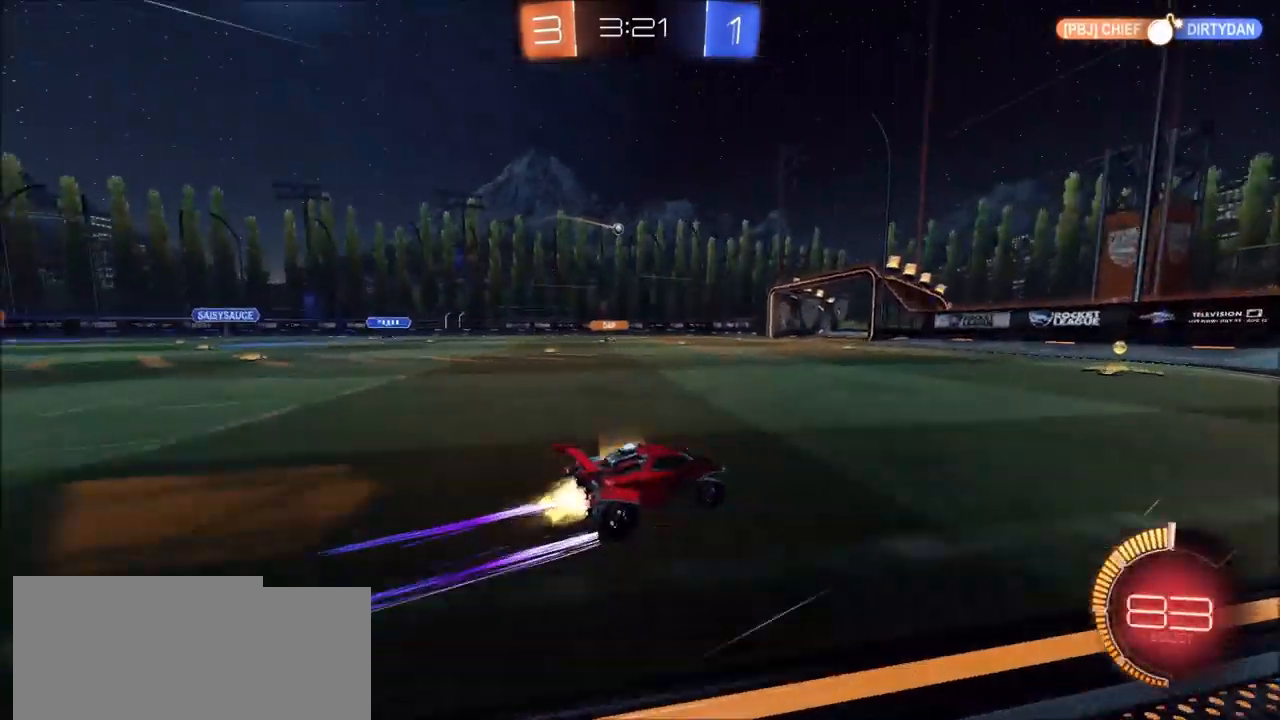
{"buttons": ["R2"], "left_stick": "left", "right_stick": "center", "events": [[117, "CIRCLE", "up"], [450, "left_stick", "left"]]}
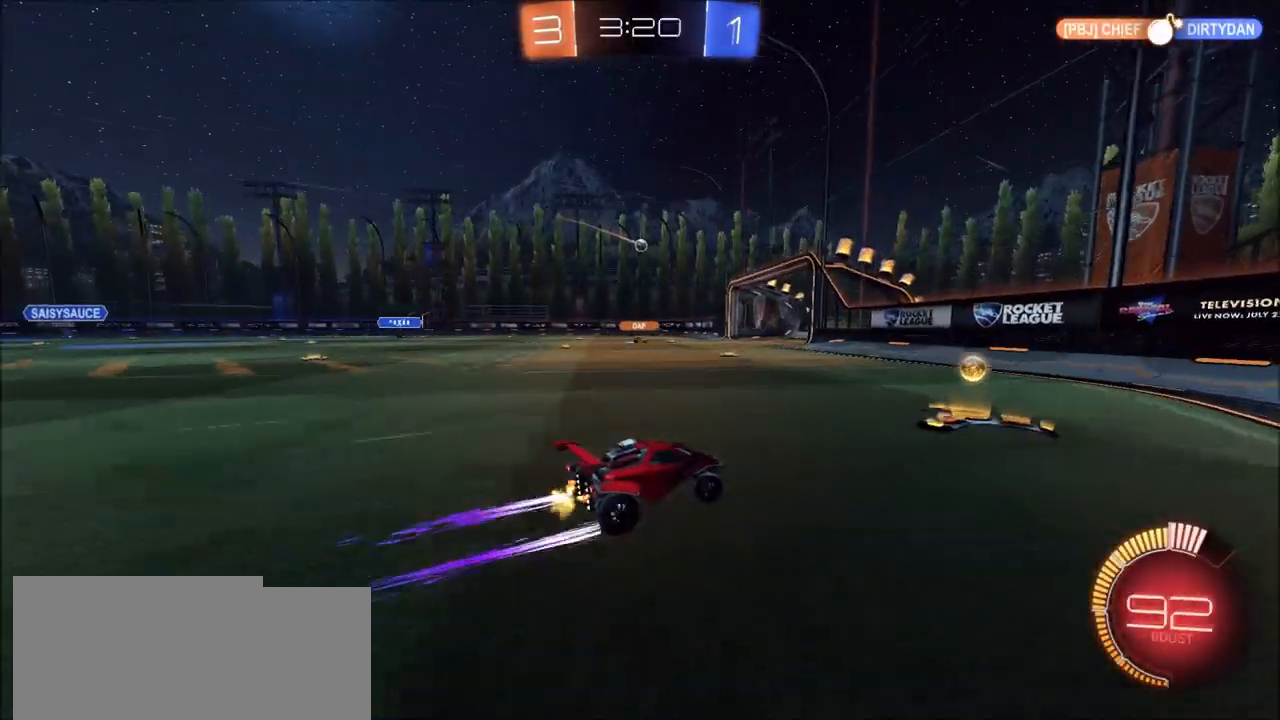
{"buttons": ["R2"], "left_stick": "up-left", "right_stick": "center", "events": [[133, "left_stick", "center"], [217, "left_stick", "left"], [233, "CIRCLE", "down"], [400, "left_stick", "up-left"], [500, "CIRCLE", "up"]]}
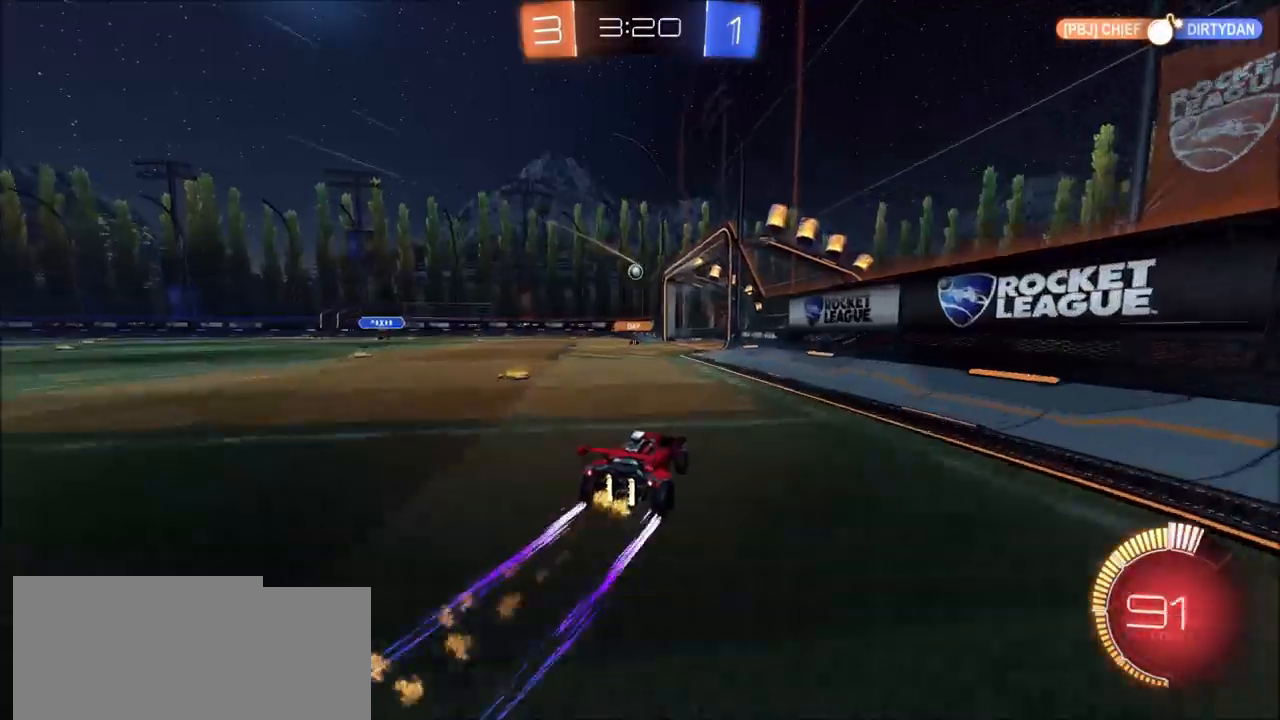
{"buttons": ["R2"], "left_stick": "left", "right_stick": "center", "events": [[150, "left_stick", "center"], [233, "left_stick", "left"], [350, "left_stick", "center"], [467, "left_stick", "left"]]}
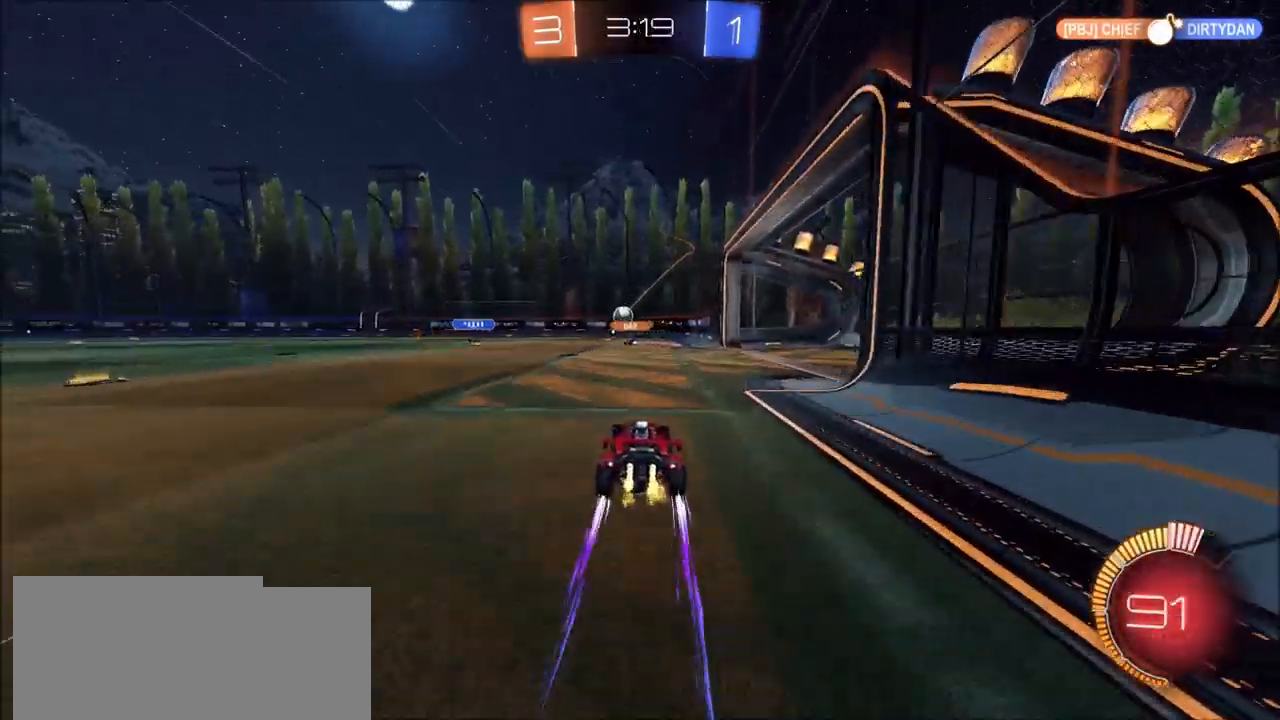
{"buttons": ["CIRCLE", "R2"], "left_stick": "left", "right_stick": "center", "events": [[83, "left_stick", "center"], [367, "left_stick", "left"], [400, "CIRCLE", "down"]]}
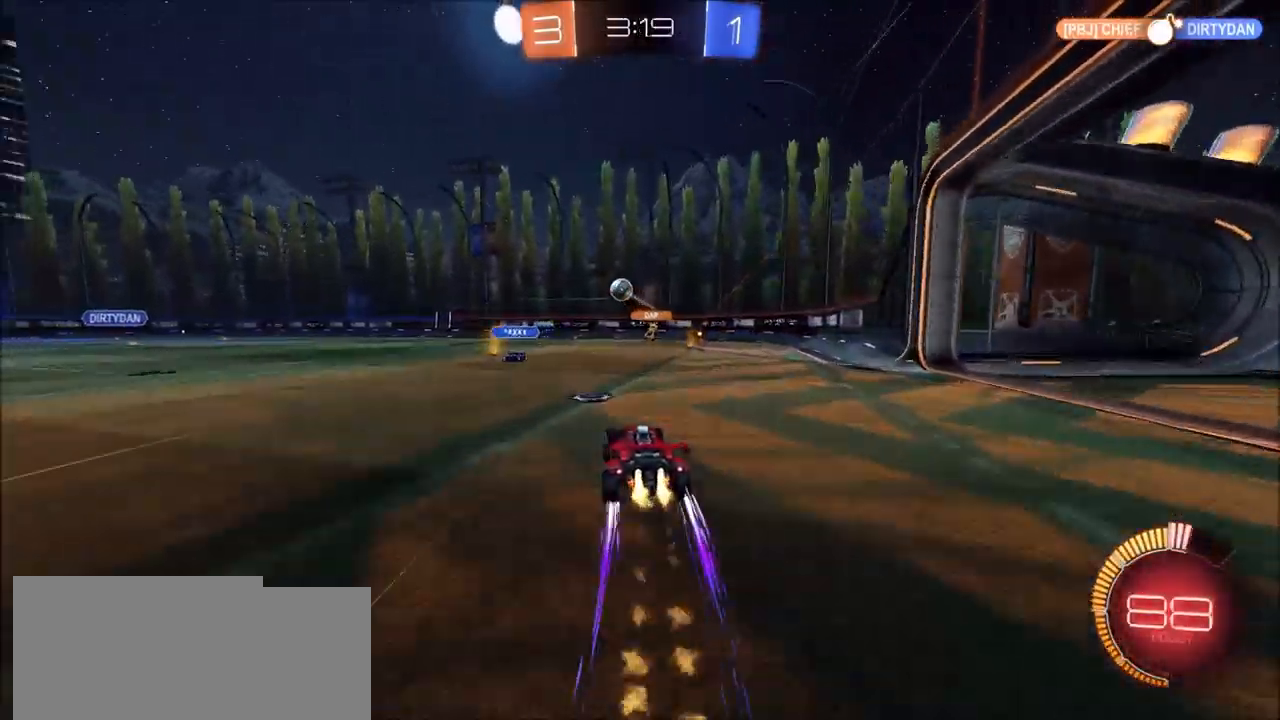
{"buttons": ["R2"], "left_stick": "center", "right_stick": "center", "events": [[183, "left_stick", "center"], [350, "CIRCLE", "up"], [367, "left_stick", "left"], [467, "left_stick", "center"]]}
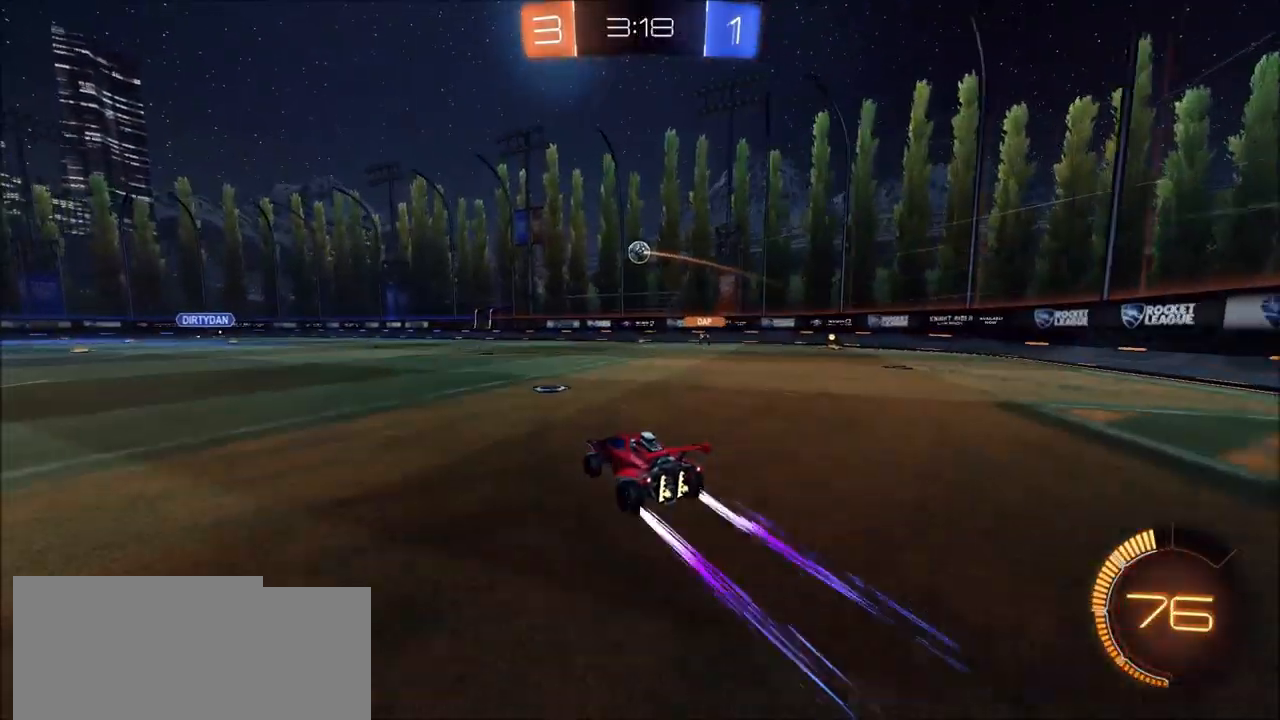
{"buttons": ["R2"], "left_stick": "left", "right_stick": "center", "events": [[117, "left_stick", "left"], [200, "left_stick", "center"], [483, "left_stick", "left"]]}
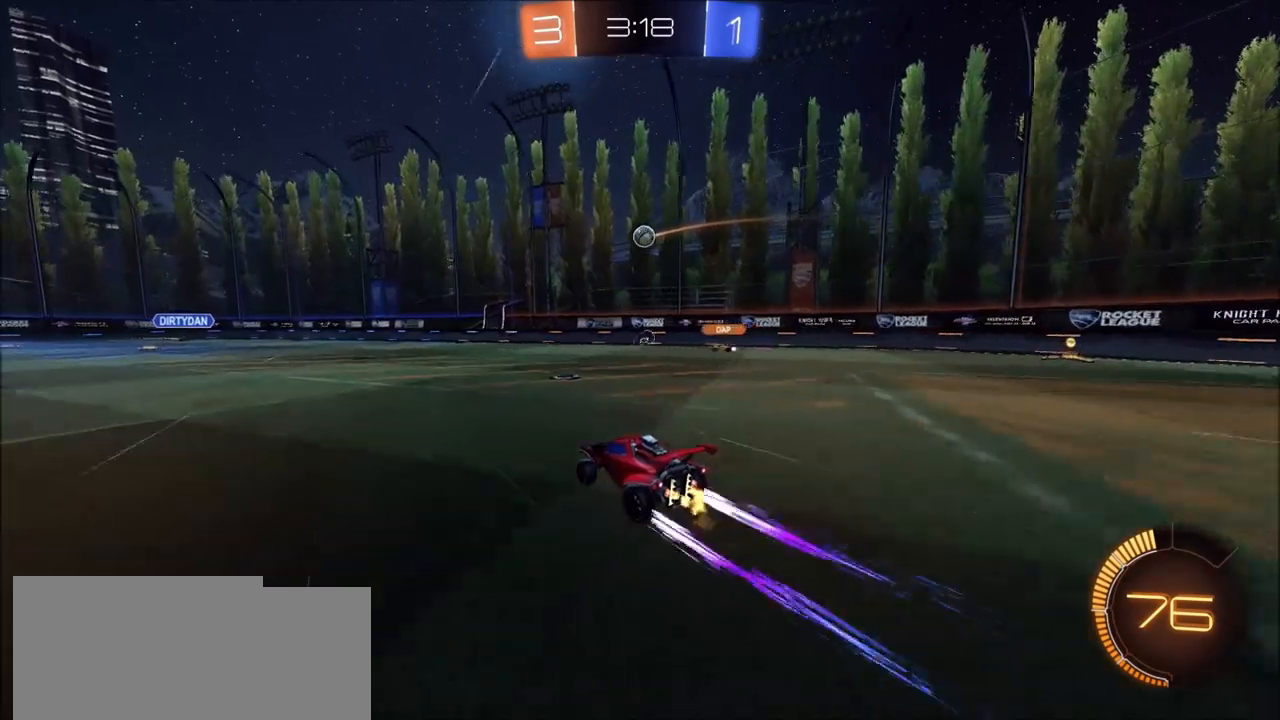
{"buttons": ["R2"], "left_stick": "left", "right_stick": "center", "events": []}
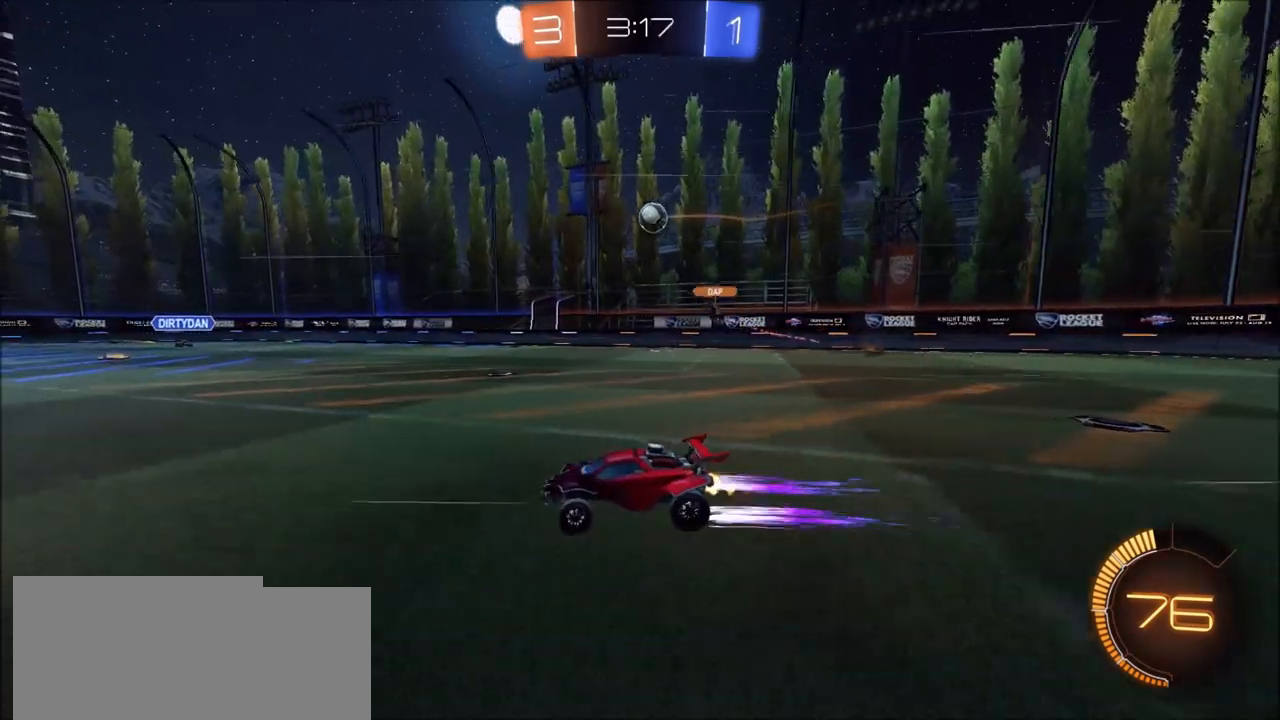
{"buttons": ["R2"], "left_stick": "up-right", "right_stick": "center", "events": [[67, "left_stick", "center"], [467, "left_stick", "up-right"]]}
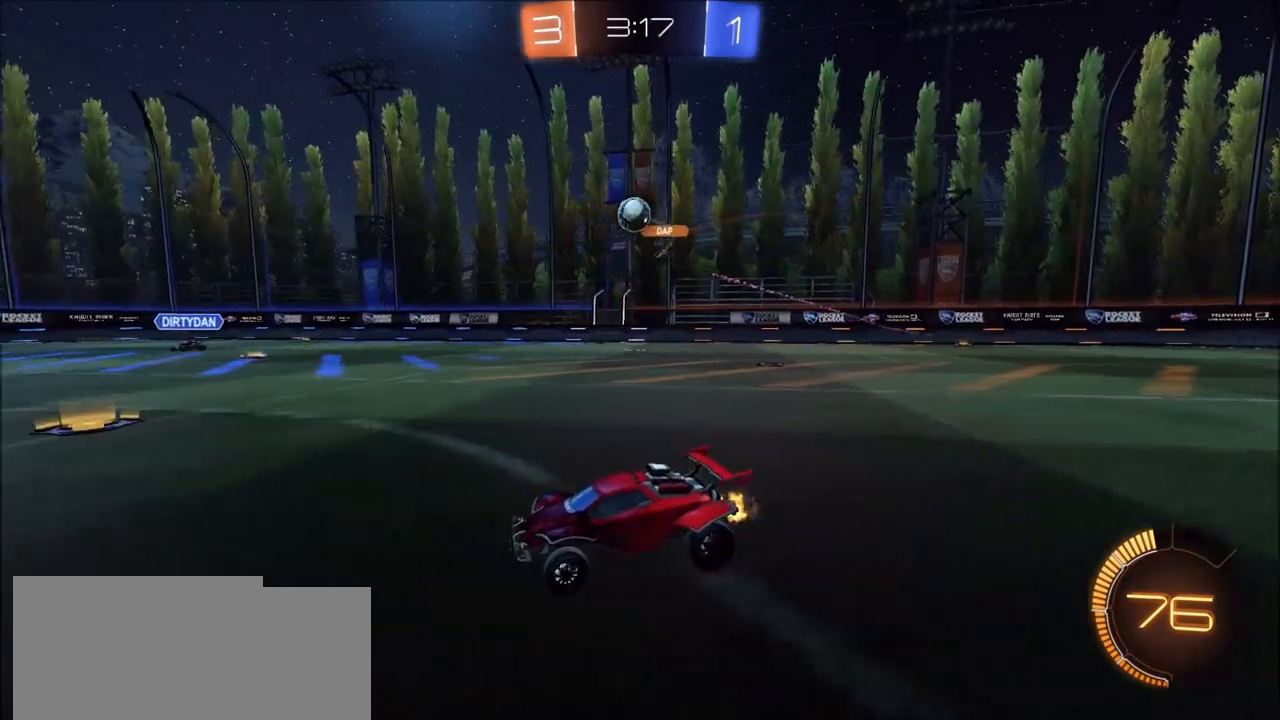
{"buttons": ["R2"], "left_stick": "left", "right_stick": "center", "events": [[233, "left_stick", "center"], [317, "left_stick", "left"]]}
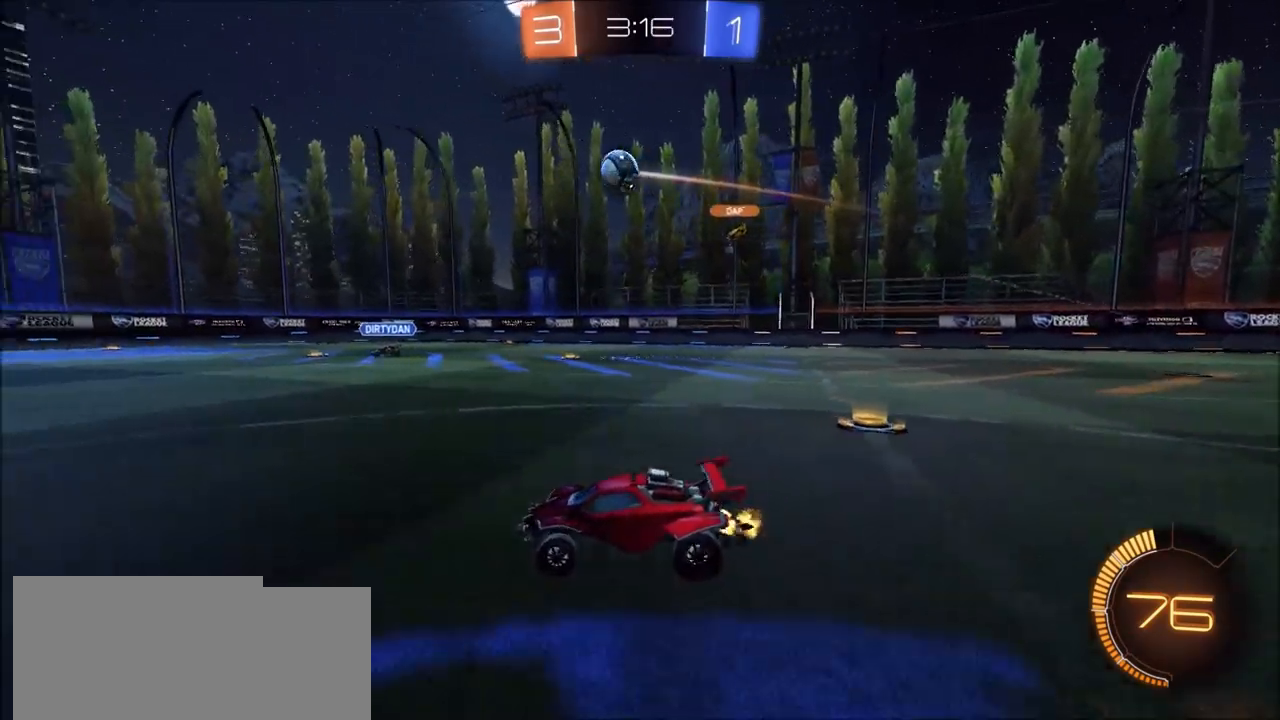
{"buttons": ["L2", "R2"], "left_stick": "up-right", "right_stick": "center", "events": [[250, "left_stick", "center"], [350, "L2", "down"], [367, "left_stick", "up-right"], [400, "R2", "up"], [467, "R2", "down"]]}
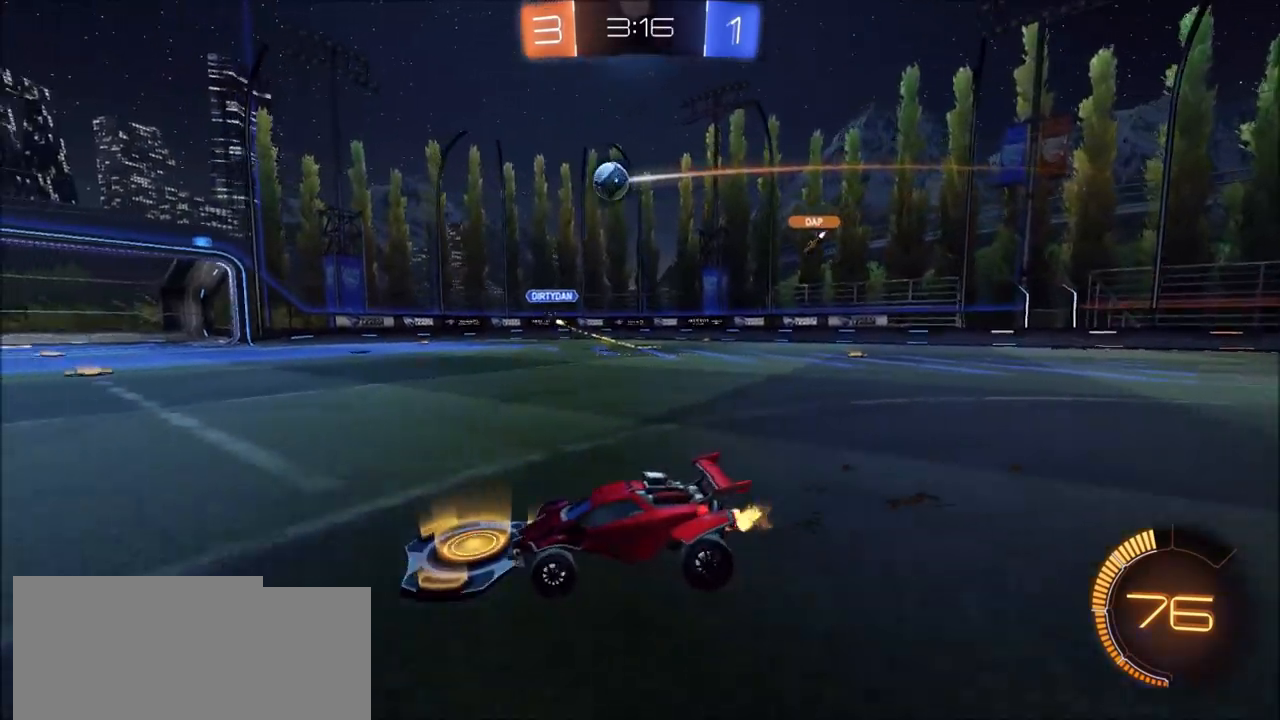
{"buttons": ["R2"], "left_stick": "up-right", "right_stick": "center", "events": [[100, "L2", "up"], [333, "left_stick", "center"], [433, "left_stick", "up-right"]]}
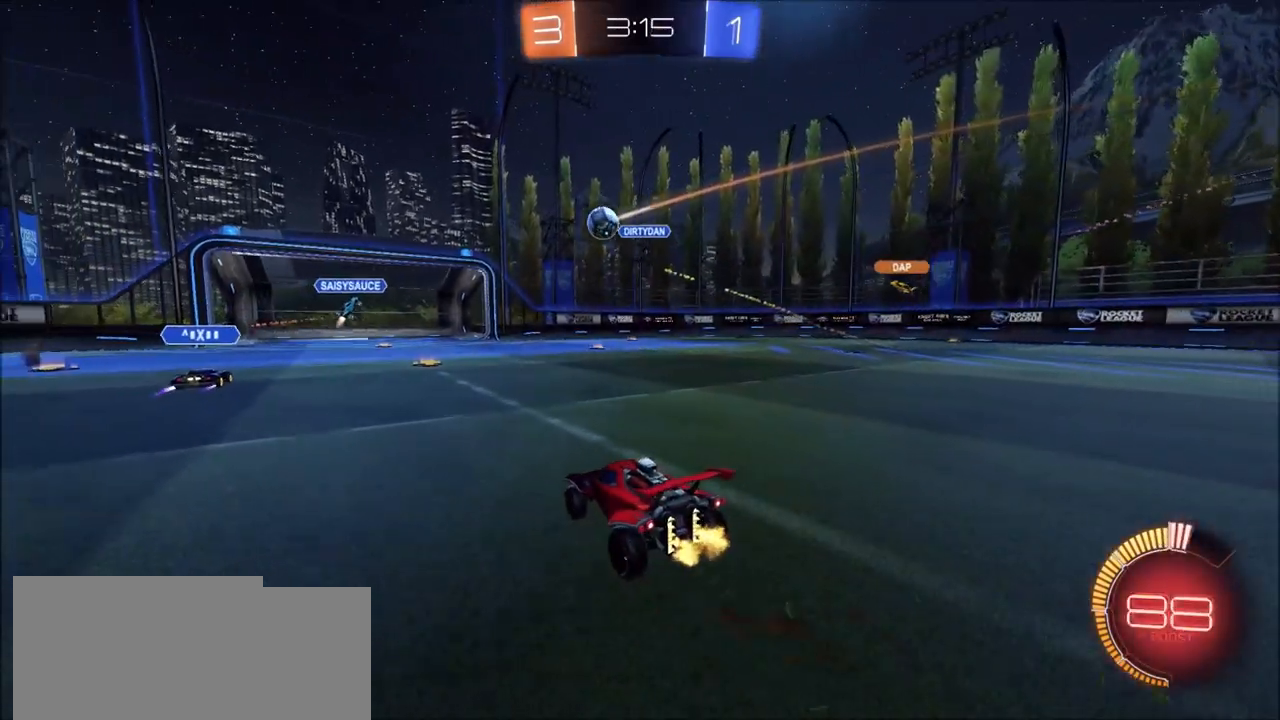
{"buttons": ["R2"], "left_stick": "up-right", "right_stick": "center", "events": []}
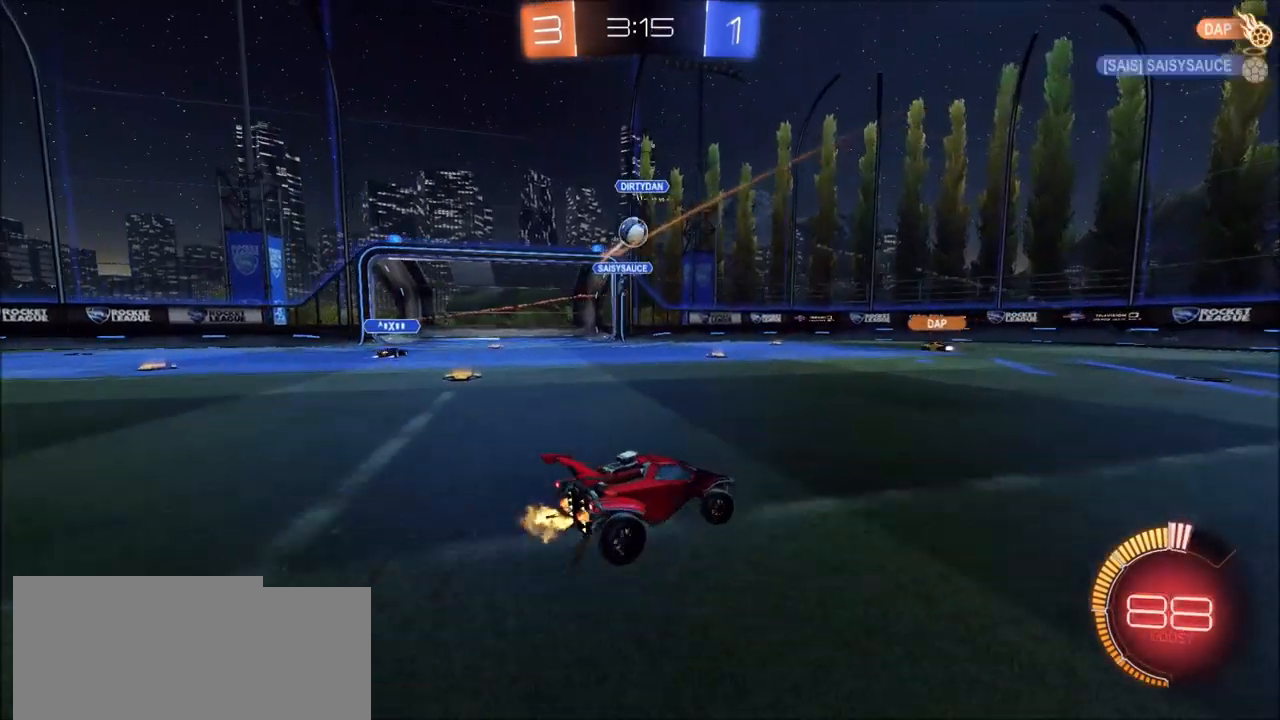
{"buttons": ["CIRCLE", "R2"], "left_stick": "center", "right_stick": "center", "events": [[400, "left_stick", "center"], [500, "CIRCLE", "down"]]}
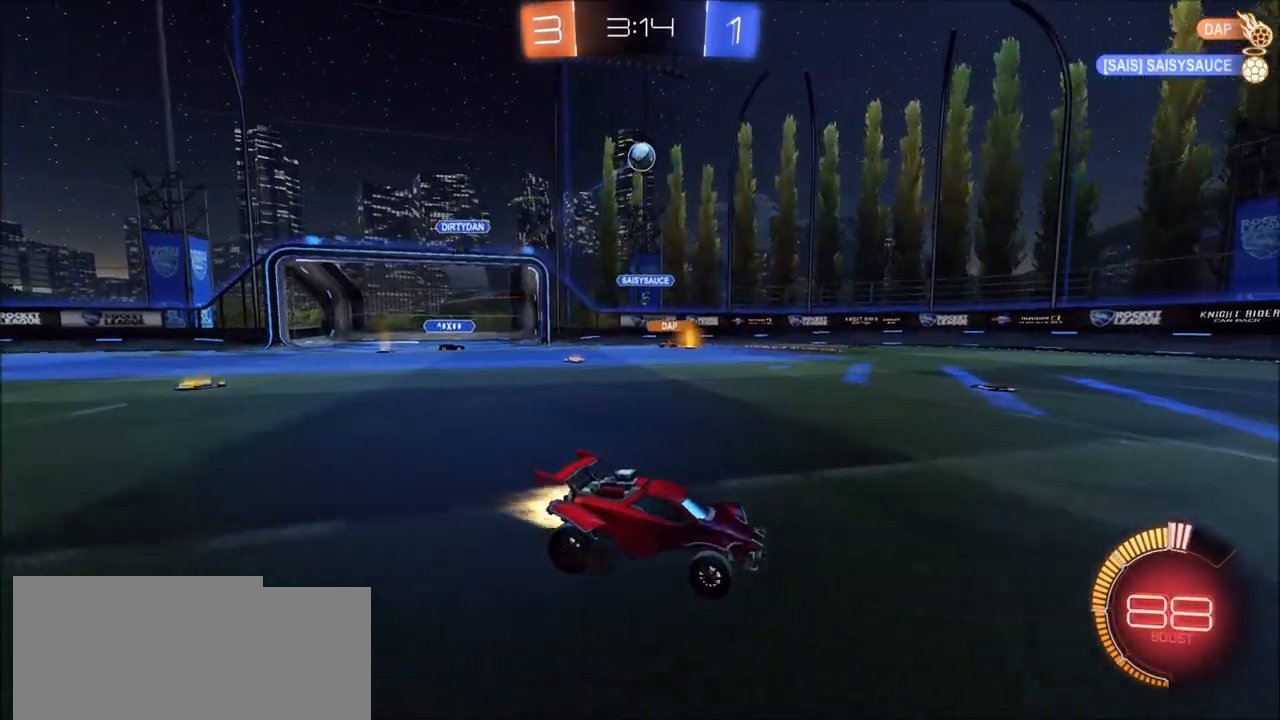
{"buttons": ["CIRCLE", "R2"], "left_stick": "center", "right_stick": "center", "events": [[283, "left_stick", "up-right"], [433, "left_stick", "center"]]}
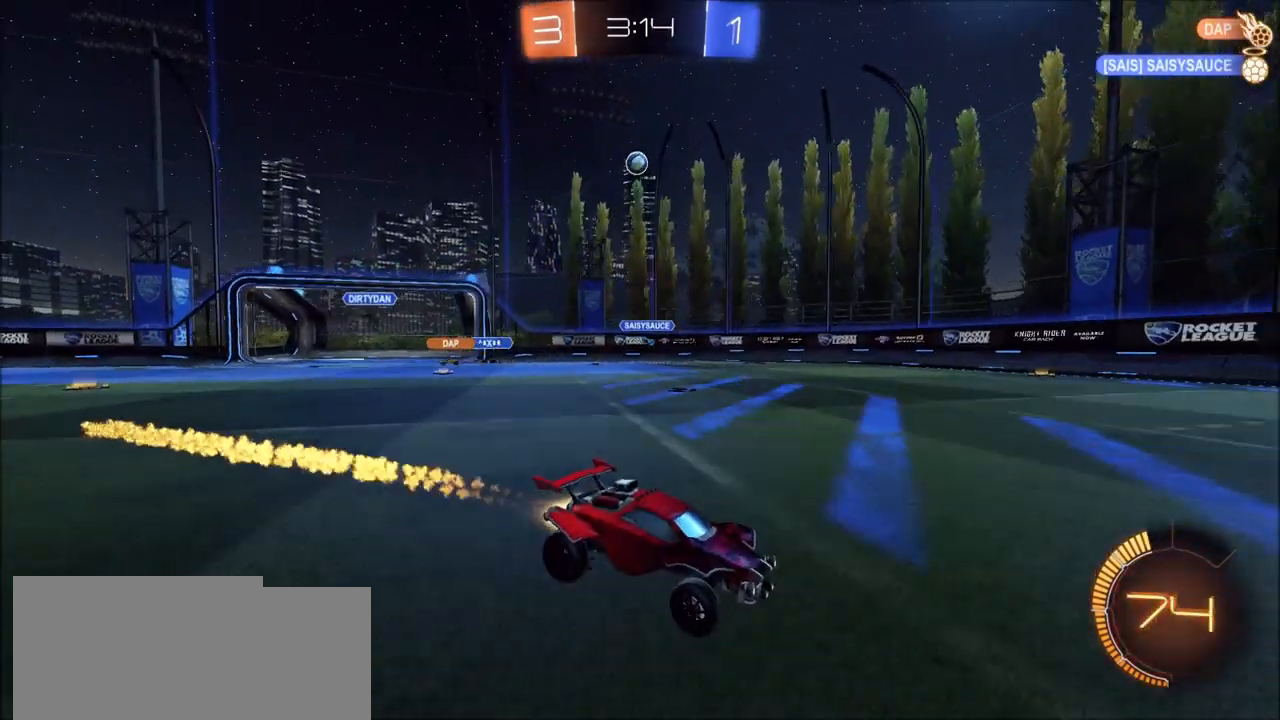
{"buttons": ["R2"], "left_stick": "up-right", "right_stick": "center", "events": [[133, "CIRCLE", "up"], [133, "left_stick", "up-right"], [250, "left_stick", "center"], [450, "left_stick", "up-right"]]}
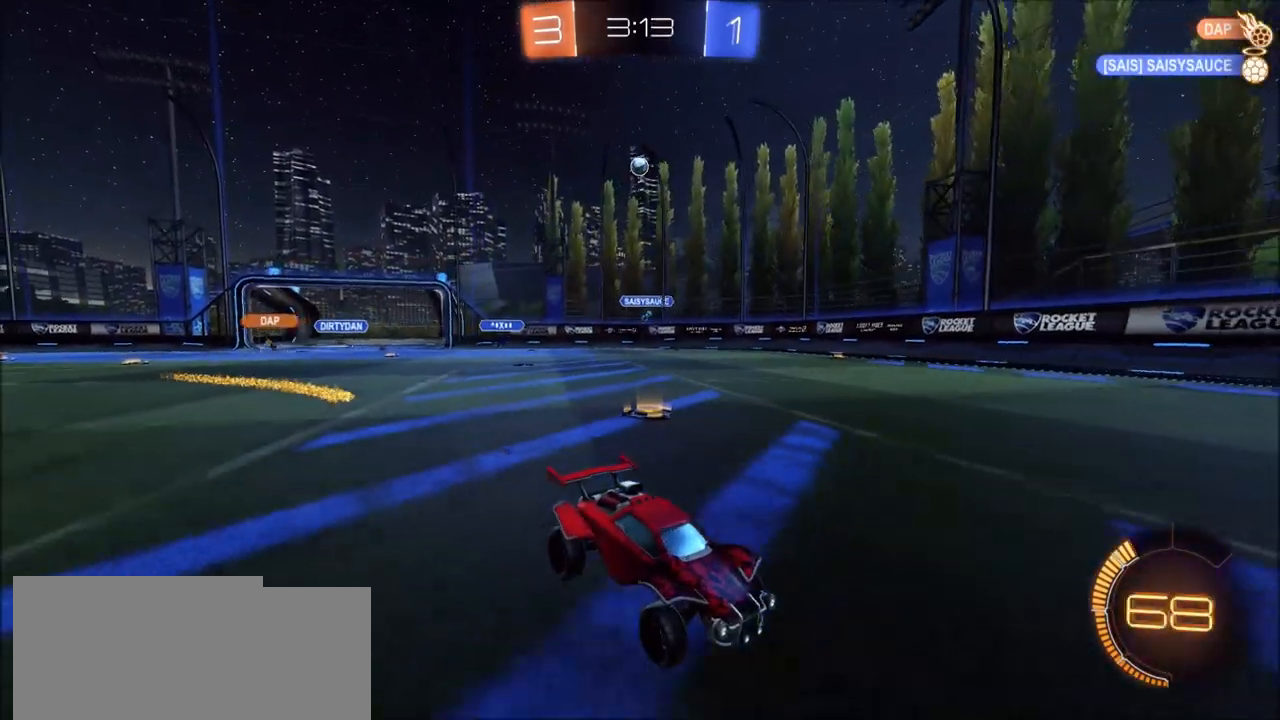
{"buttons": ["R2"], "left_stick": "left", "right_stick": "center", "events": [[200, "left_stick", "center"], [433, "left_stick", "left"]]}
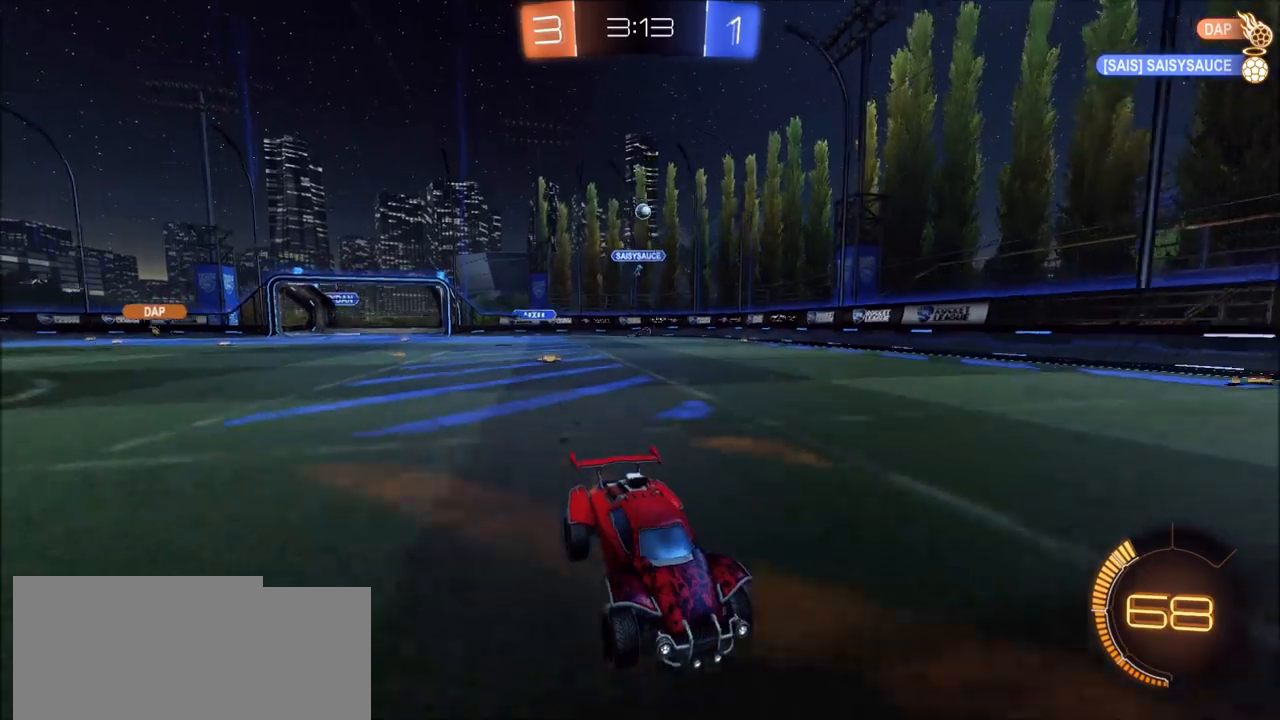
{"buttons": ["R2"], "left_stick": "left", "right_stick": "center", "events": []}
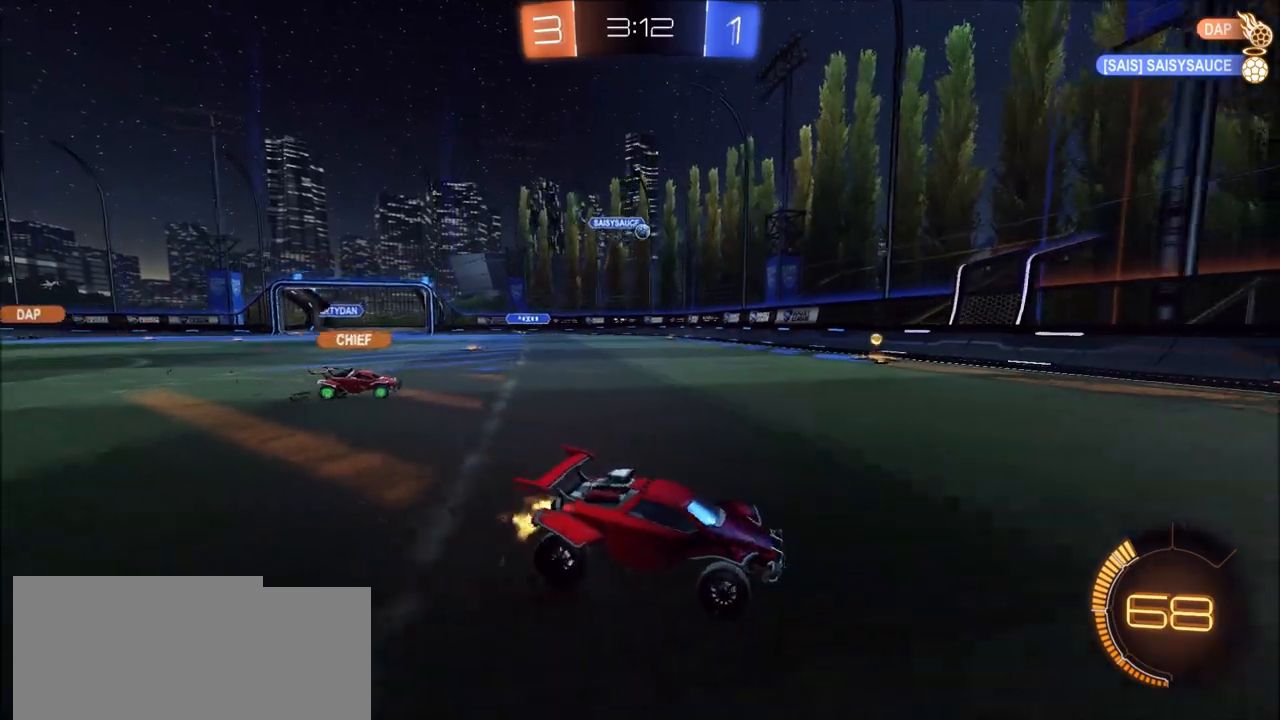
{"buttons": ["R2"], "left_stick": "left", "right_stick": "center", "events": [[167, "L1", "down"], [350, "L1", "up"]]}
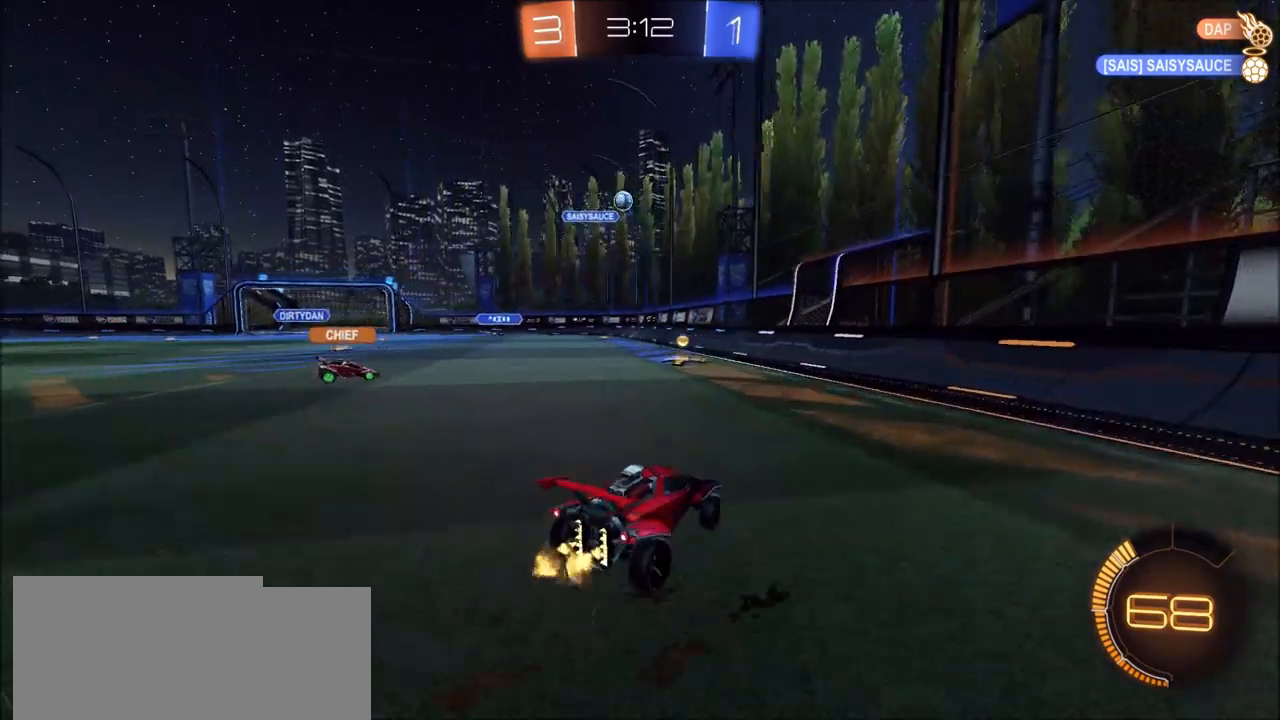
{"buttons": [], "left_stick": "center", "right_stick": "center", "events": [[433, "left_stick", "center"], [500, "R2", "up"]]}
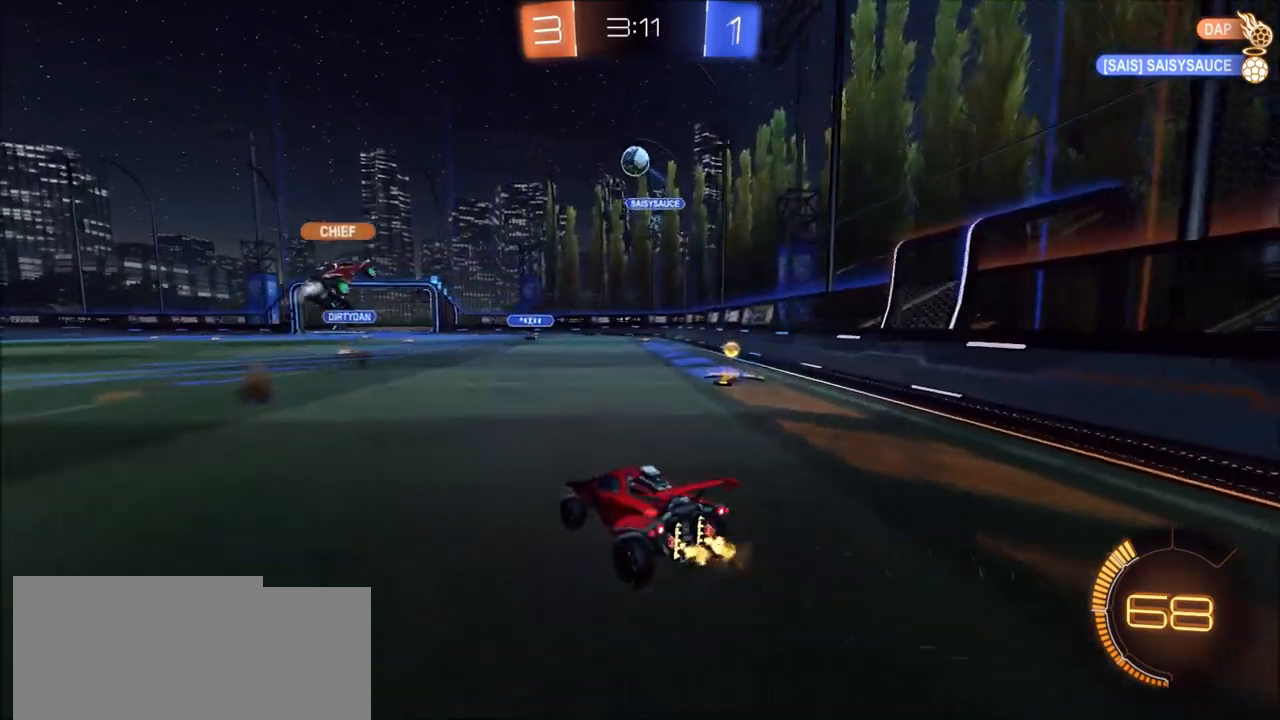
{"buttons": ["CIRCLE", "R2"], "left_stick": "center", "right_stick": "center", "events": [[17, "left_stick", "left"], [100, "R2", "down"], [300, "left_stick", "center"], [483, "CIRCLE", "down"]]}
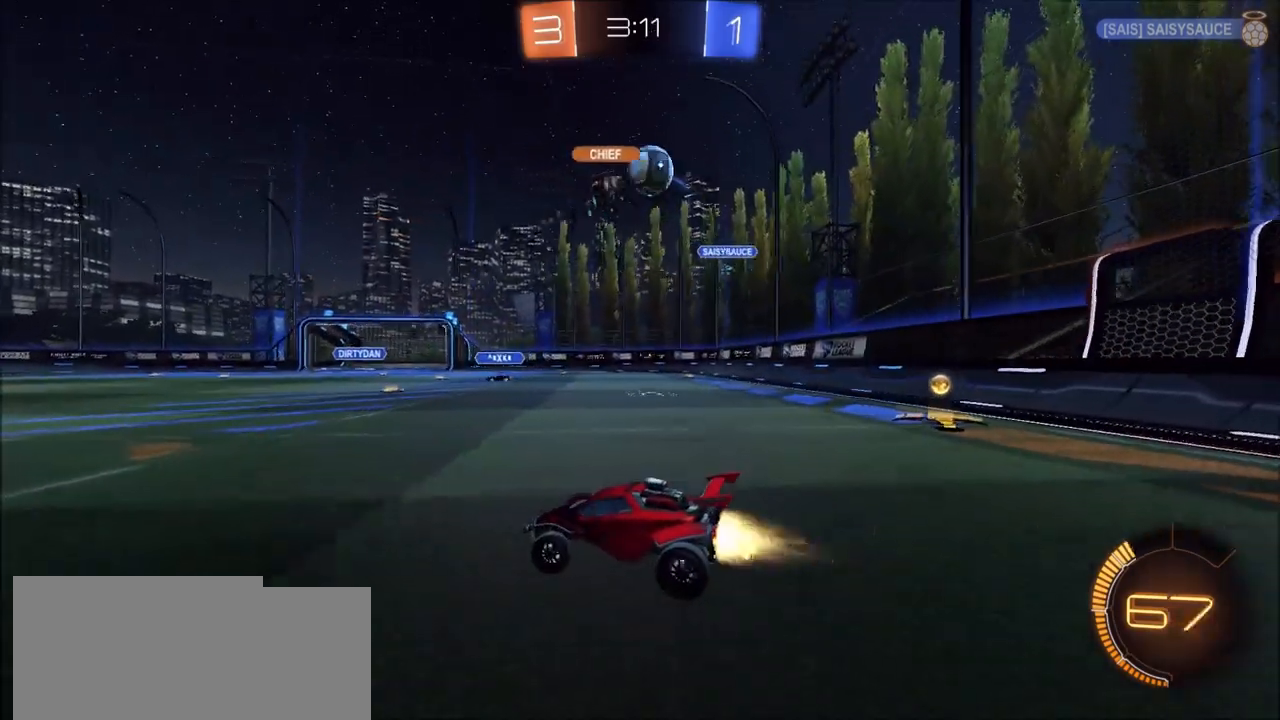
{"buttons": ["R2"], "left_stick": "center", "right_stick": "center", "events": [[167, "left_stick", "up-right"], [333, "left_stick", "center"], [483, "CIRCLE", "up"]]}
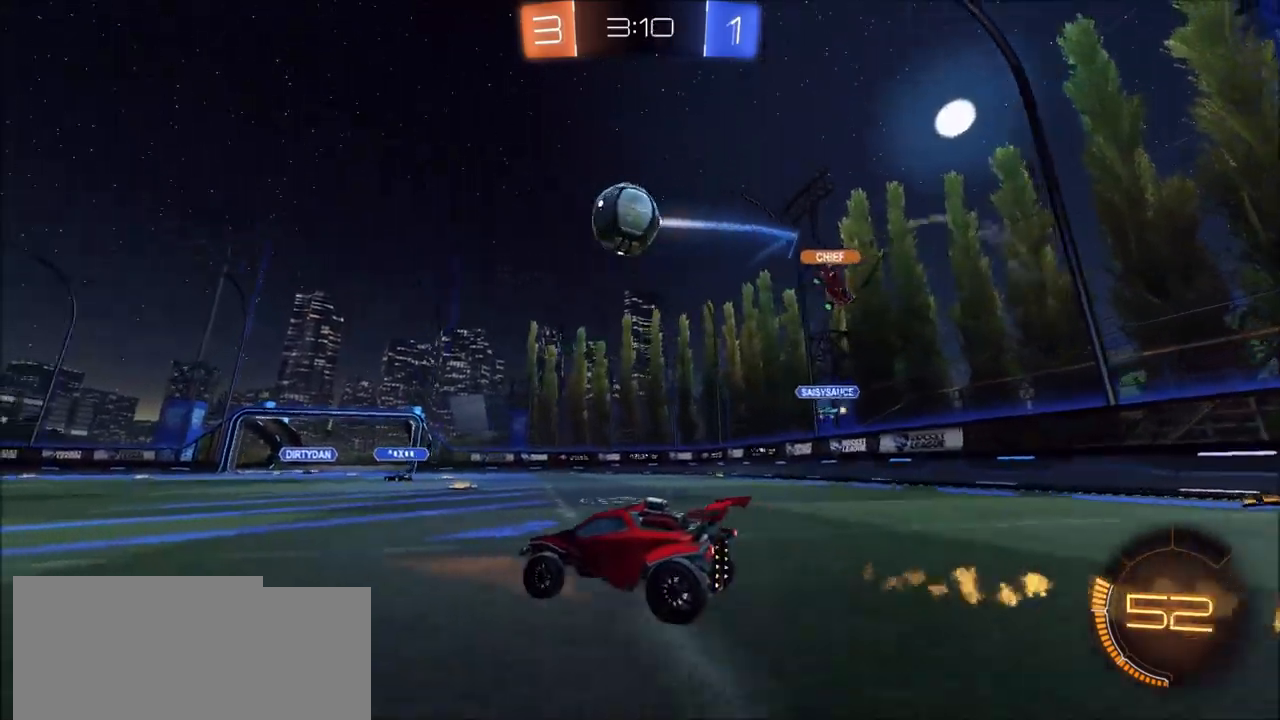
{"buttons": ["CROSS", "CIRCLE", "R2"], "left_stick": "down-right", "right_stick": "center", "events": [[50, "left_stick", "left"], [100, "CIRCLE", "down"], [167, "left_stick", "center"], [333, "CROSS", "down"], [333, "left_stick", "right"], [400, "left_stick", "down-right"], [433, "L3", "down"], [500, "L3", "up"]]}
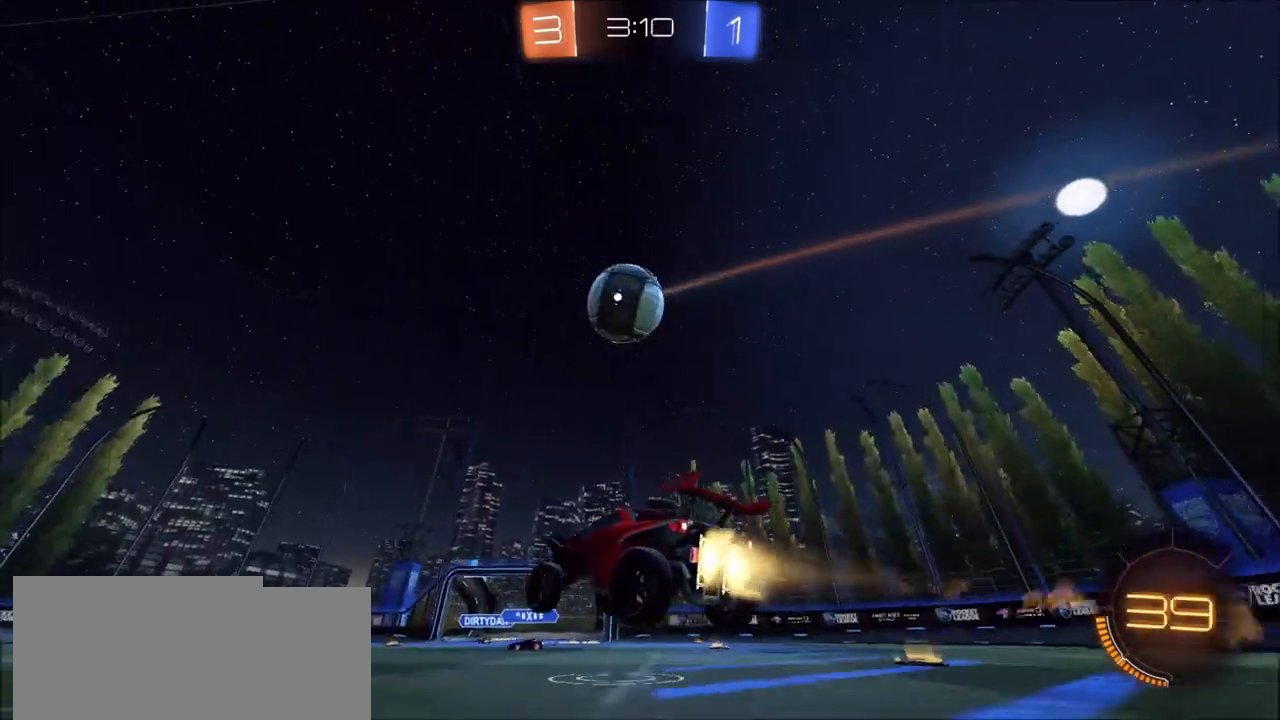
{"buttons": ["CIRCLE", "R2"], "left_stick": "up-left", "right_stick": "center", "events": [[33, "CROSS", "up"], [33, "left_stick", "center"], [83, "CROSS", "down"], [133, "left_stick", "down-left"], [283, "left_stick", "up-left"], [483, "CROSS", "up"]]}
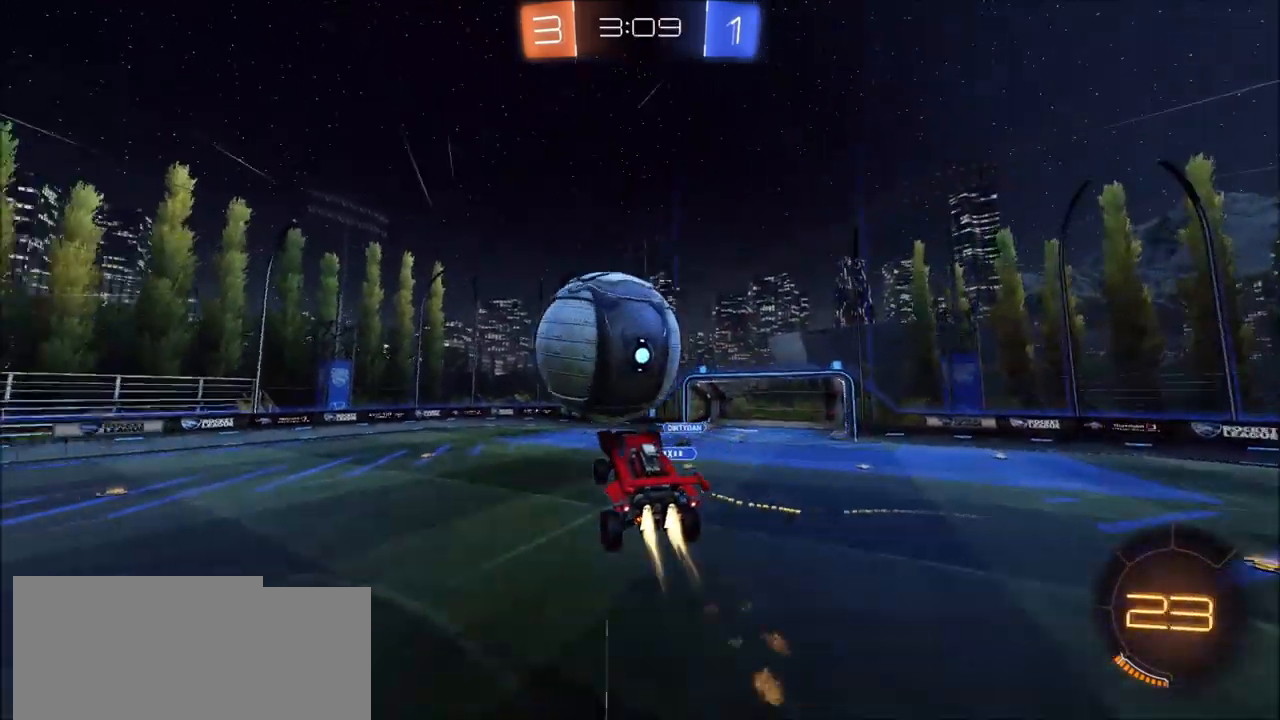
{"buttons": ["R2"], "left_stick": "up-left", "right_stick": "center", "events": [[100, "CIRCLE", "up"]]}
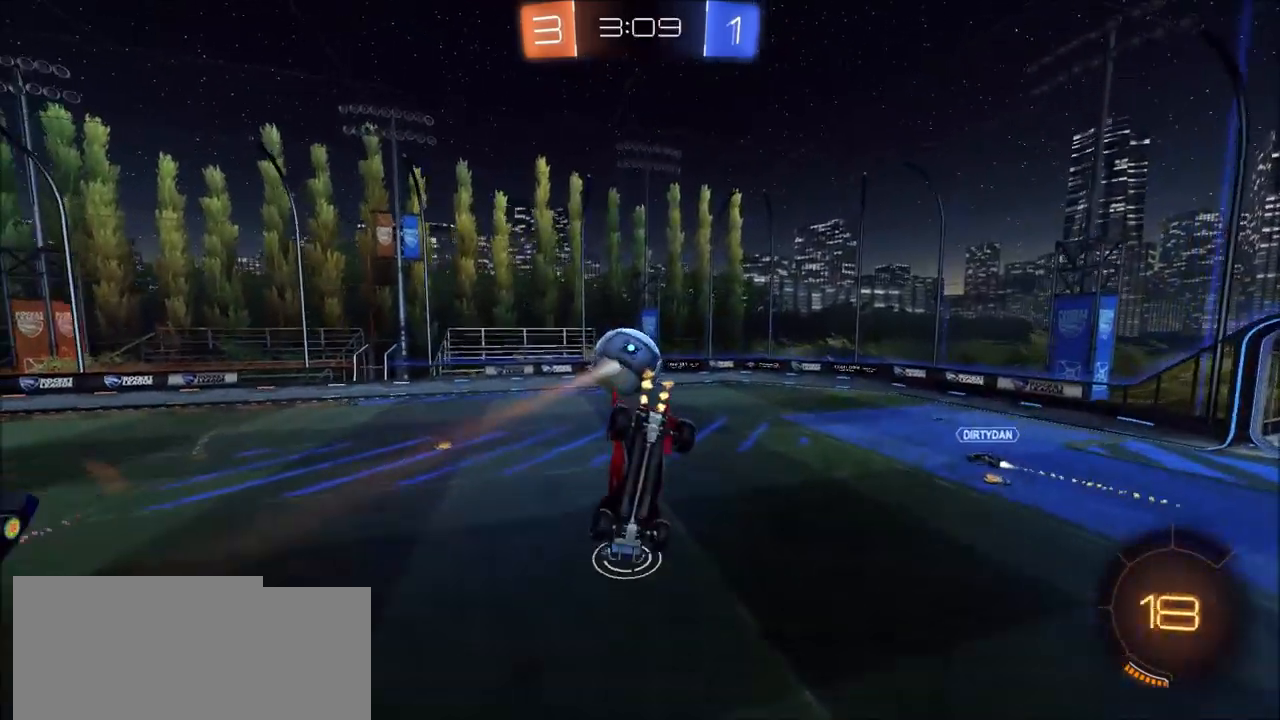
{"buttons": [], "left_stick": "center", "right_stick": "center", "events": [[33, "L1", "down"], [200, "R2", "up"], [250, "L1", "up"], [350, "left_stick", "center"]]}
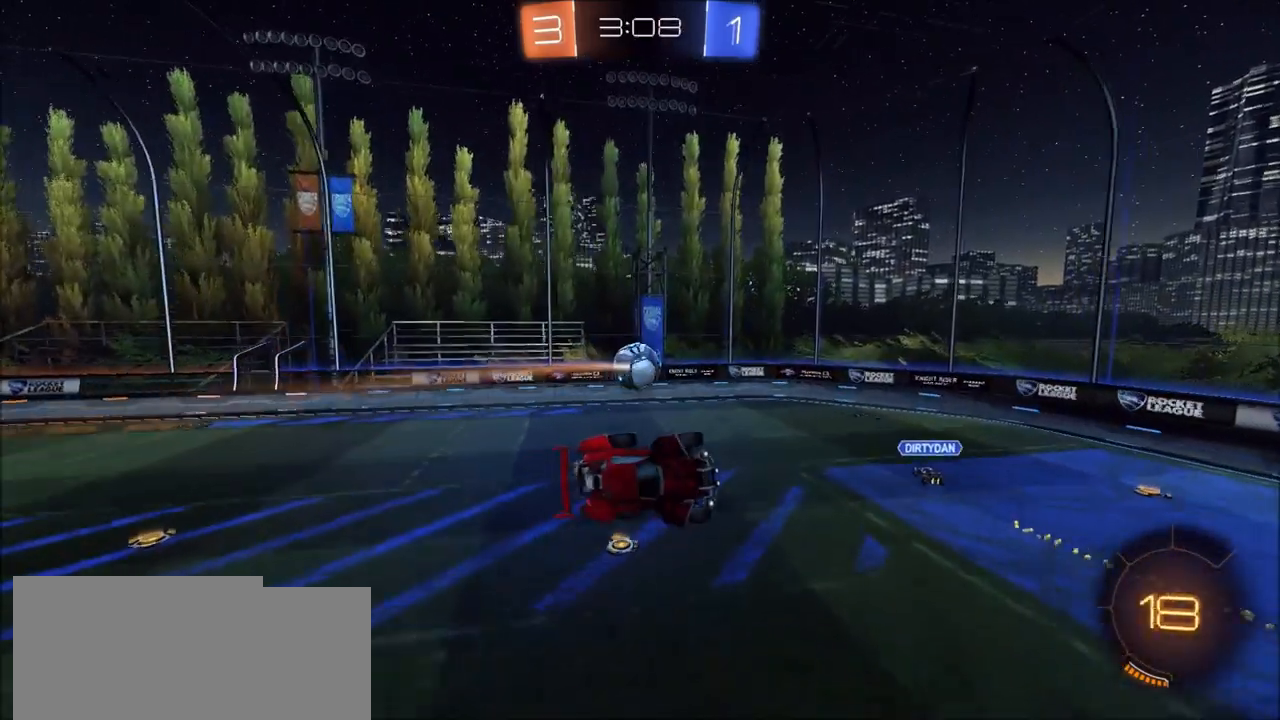
{"buttons": ["R2"], "left_stick": "down-left", "right_stick": "center", "events": [[50, "left_stick", "up-left"], [133, "L1", "down"], [233, "L1", "up"], [233, "left_stick", "left"], [250, "R2", "down"], [333, "left_stick", "center"], [483, "left_stick", "down-left"]]}
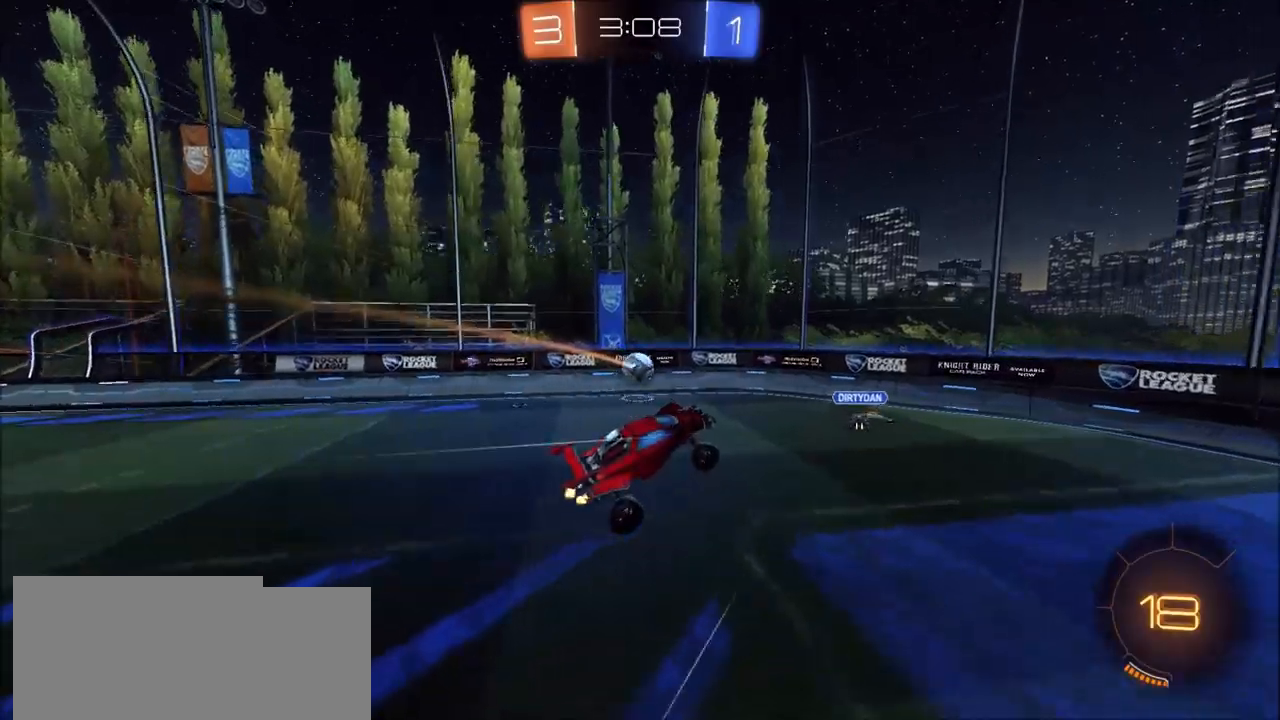
{"buttons": ["R2"], "left_stick": "center", "right_stick": "center", "events": [[83, "left_stick", "center"], [367, "left_stick", "up-right"], [483, "left_stick", "center"]]}
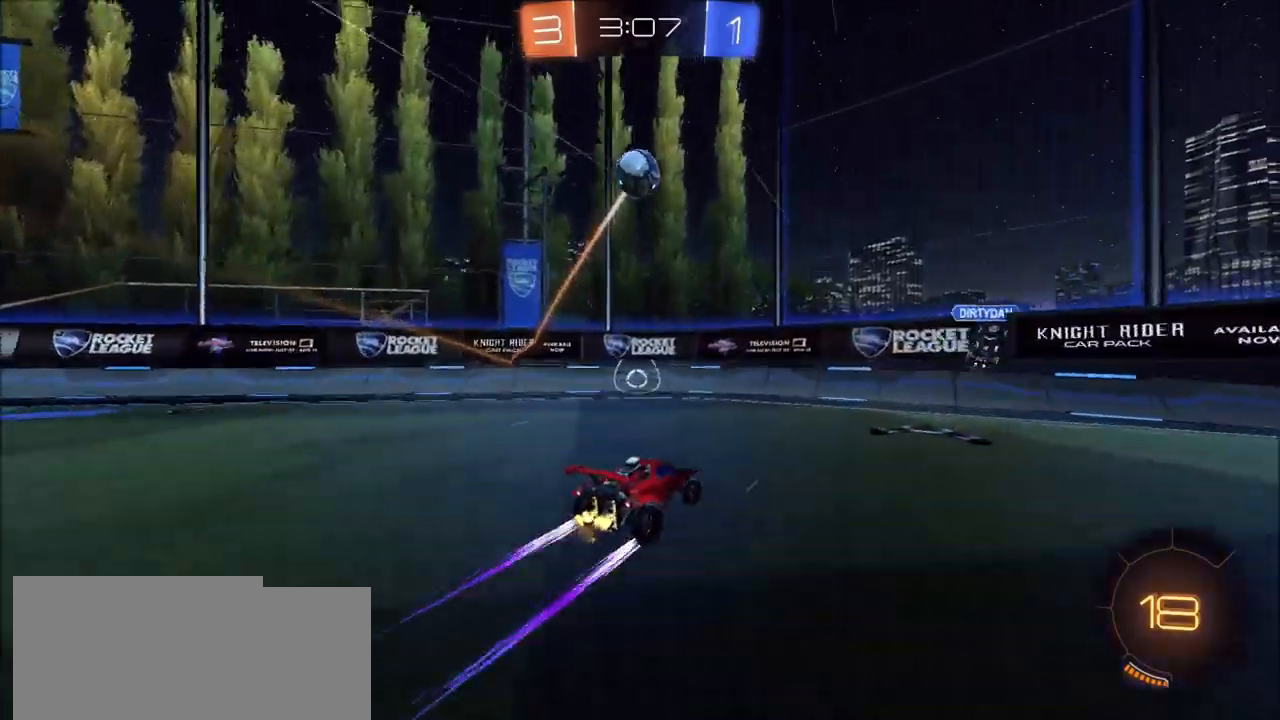
{"buttons": ["R2"], "left_stick": "left", "right_stick": "center", "events": [[17, "left_stick", "left"], [83, "L1", "down"], [167, "L1", "up"]]}
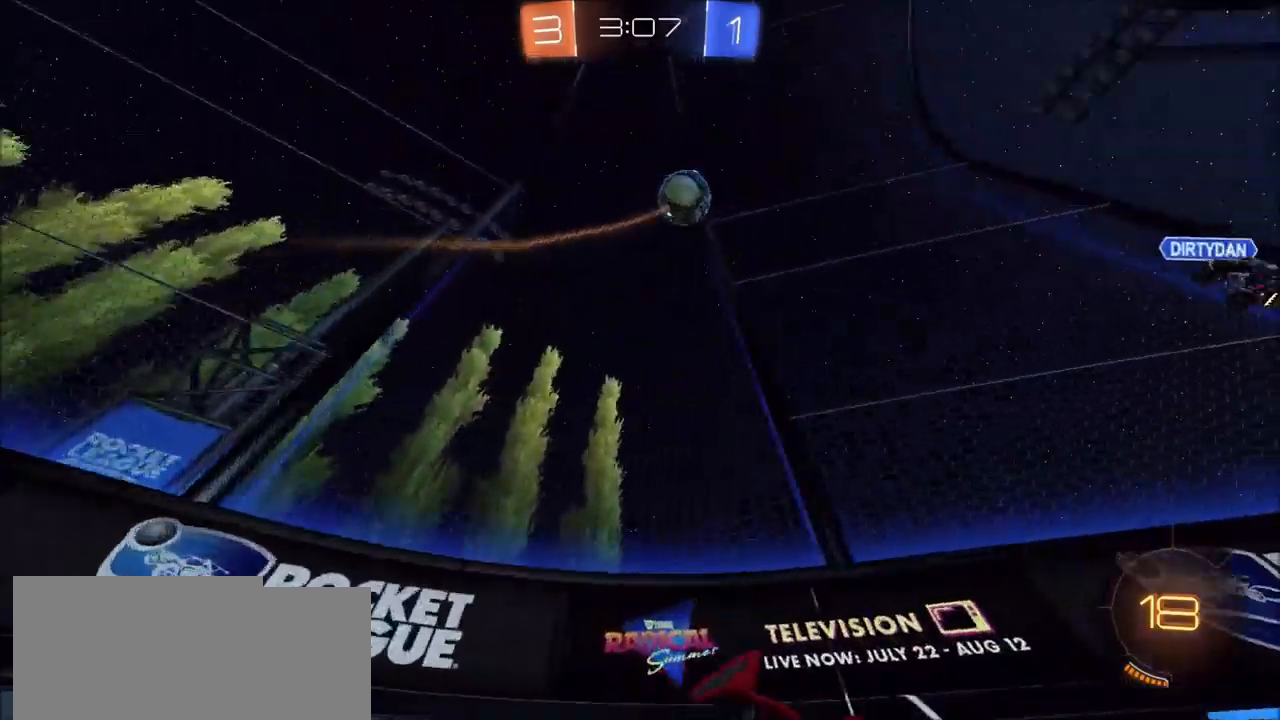
{"buttons": ["CIRCLE", "R2"], "left_stick": "up", "right_stick": "center", "events": [[17, "left_stick", "up-left"], [417, "CIRCLE", "down"], [417, "CROSS", "down"], [450, "left_stick", "up"], [500, "CROSS", "up"]]}